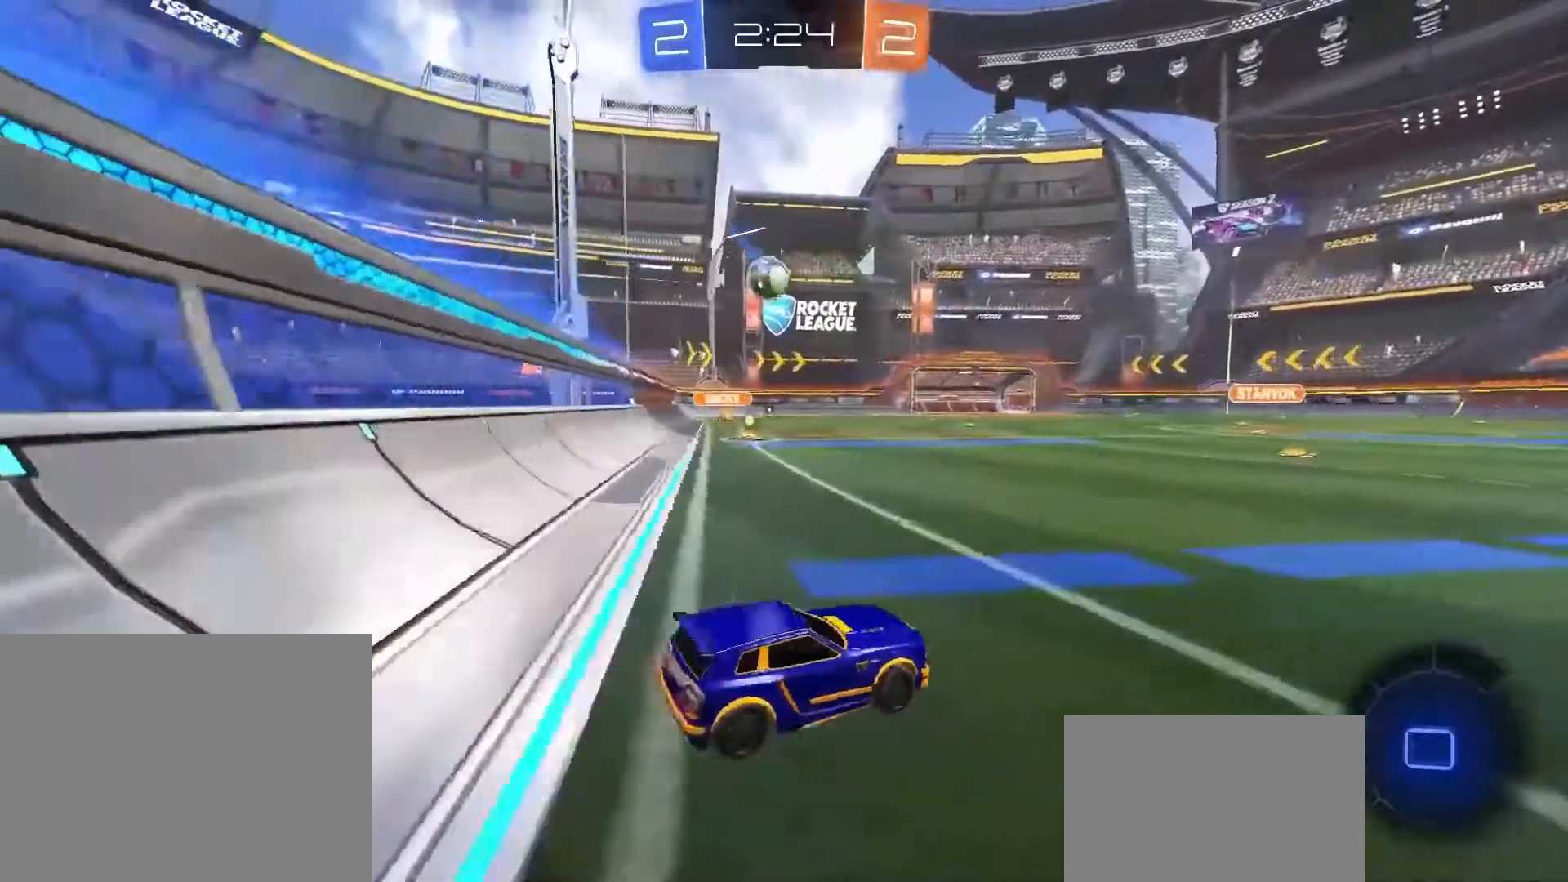
Gameplay with a controller (PlayStation layout); each line is a JSON object with the inputs held at the frame after it. "events" lists button and stick changes between this image and that frame as [ms after this image, input, new state], when the widget could be followed in between. Not read: R2 right_stick.
{"buttons": [], "left_stick": "up-left", "events": [[234, "left_stick", "up-left"]]}
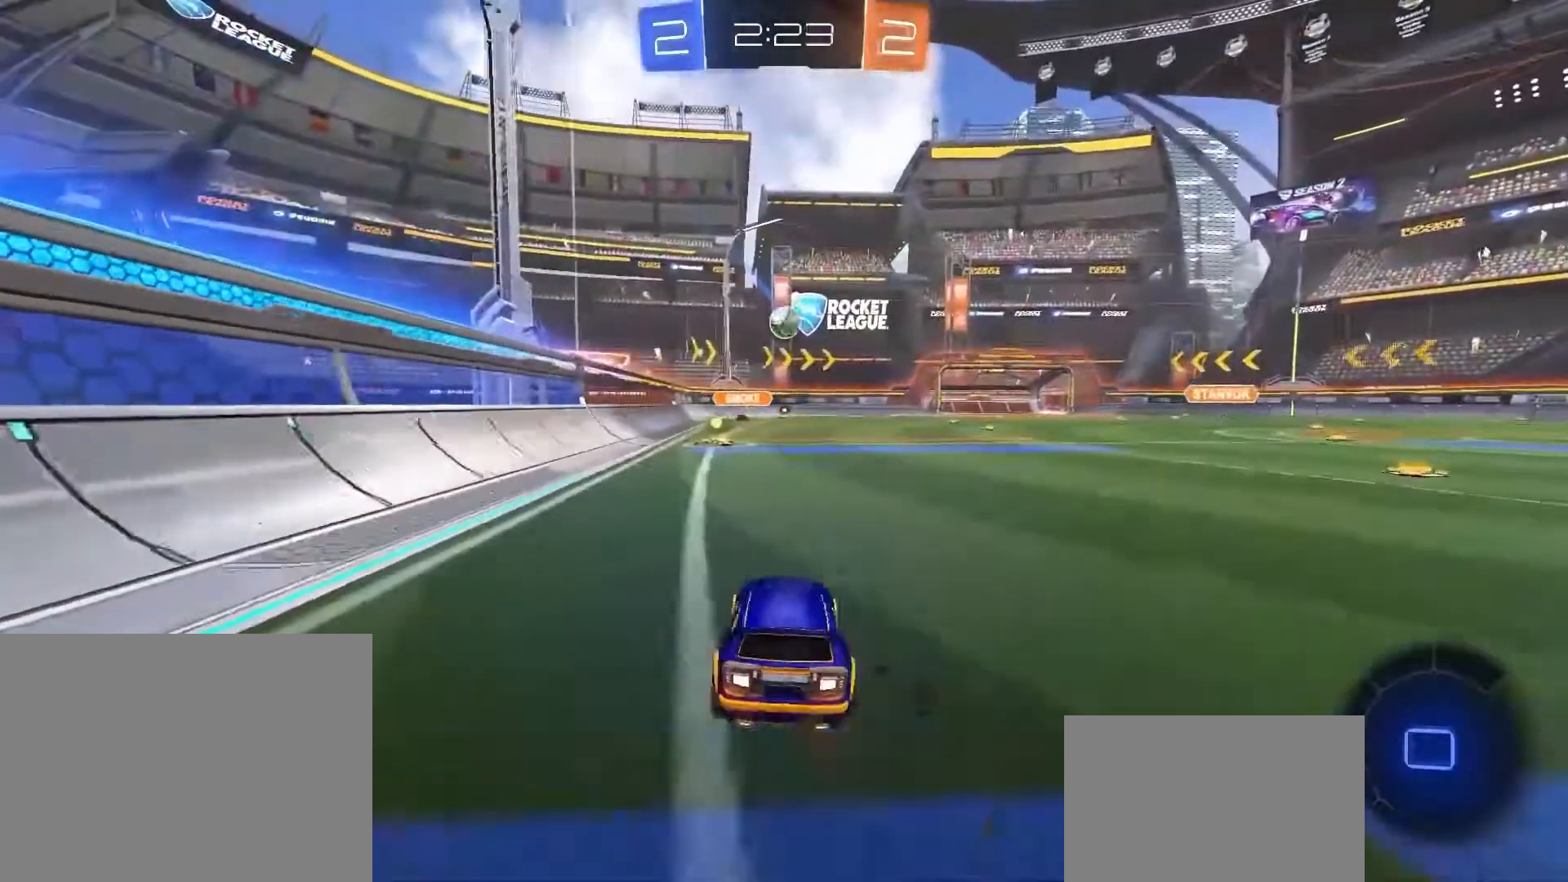
{"buttons": [], "left_stick": "down-left", "events": [[100, "left_stick", "up"], [133, "CROSS", "down"], [200, "CROSS", "up"], [234, "left_stick", "up-left"], [267, "CROSS", "down"], [367, "left_stick", "left"], [400, "CROSS", "up"], [467, "left_stick", "down-left"]]}
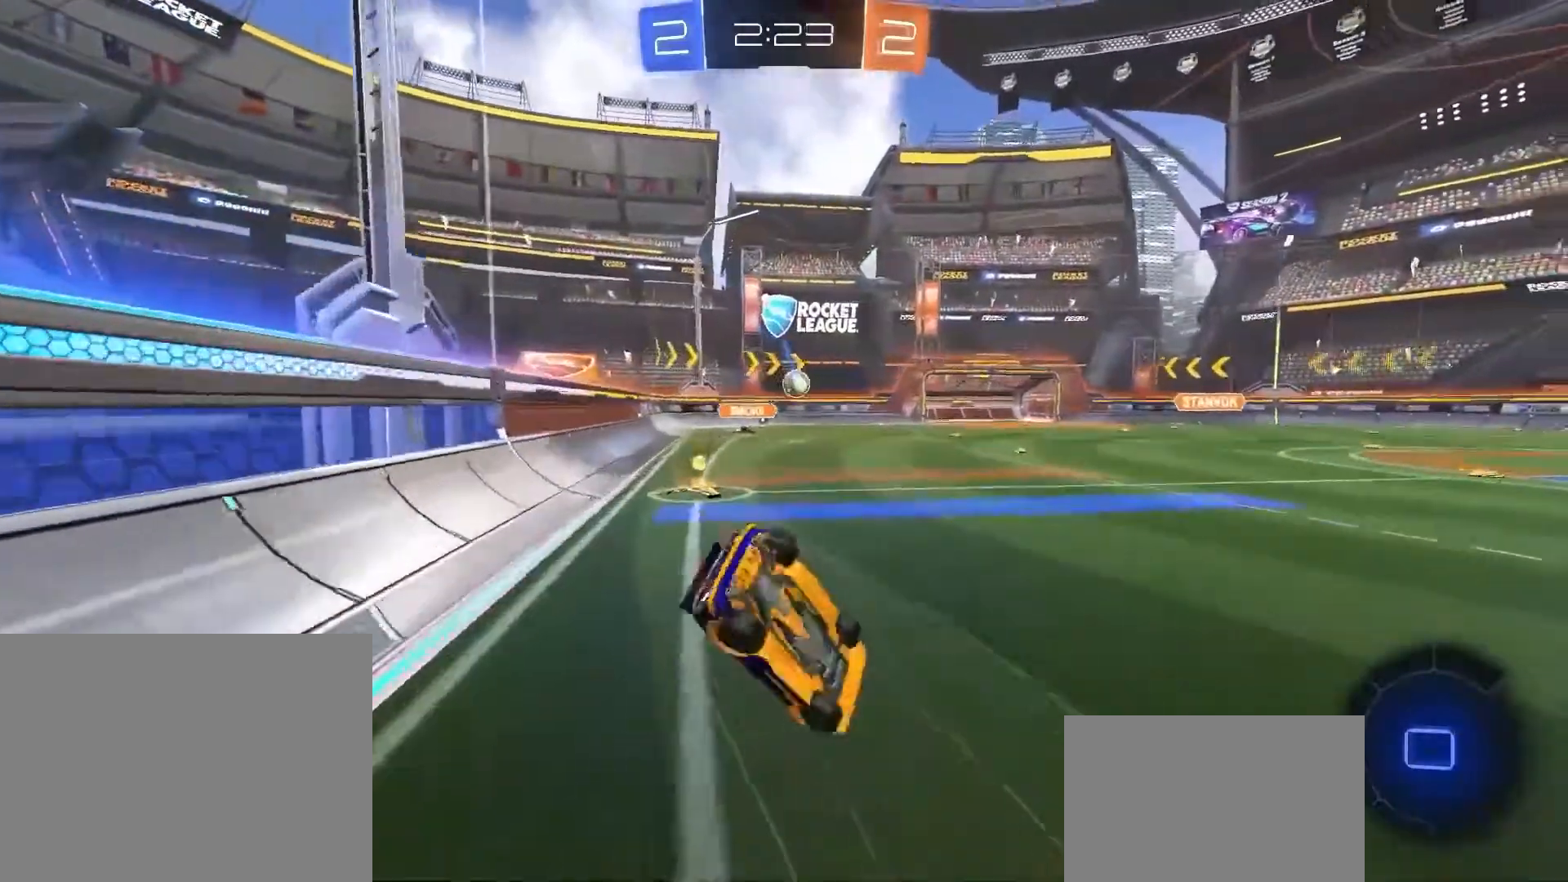
{"buttons": [], "left_stick": "left", "events": [[501, "left_stick", "left"]]}
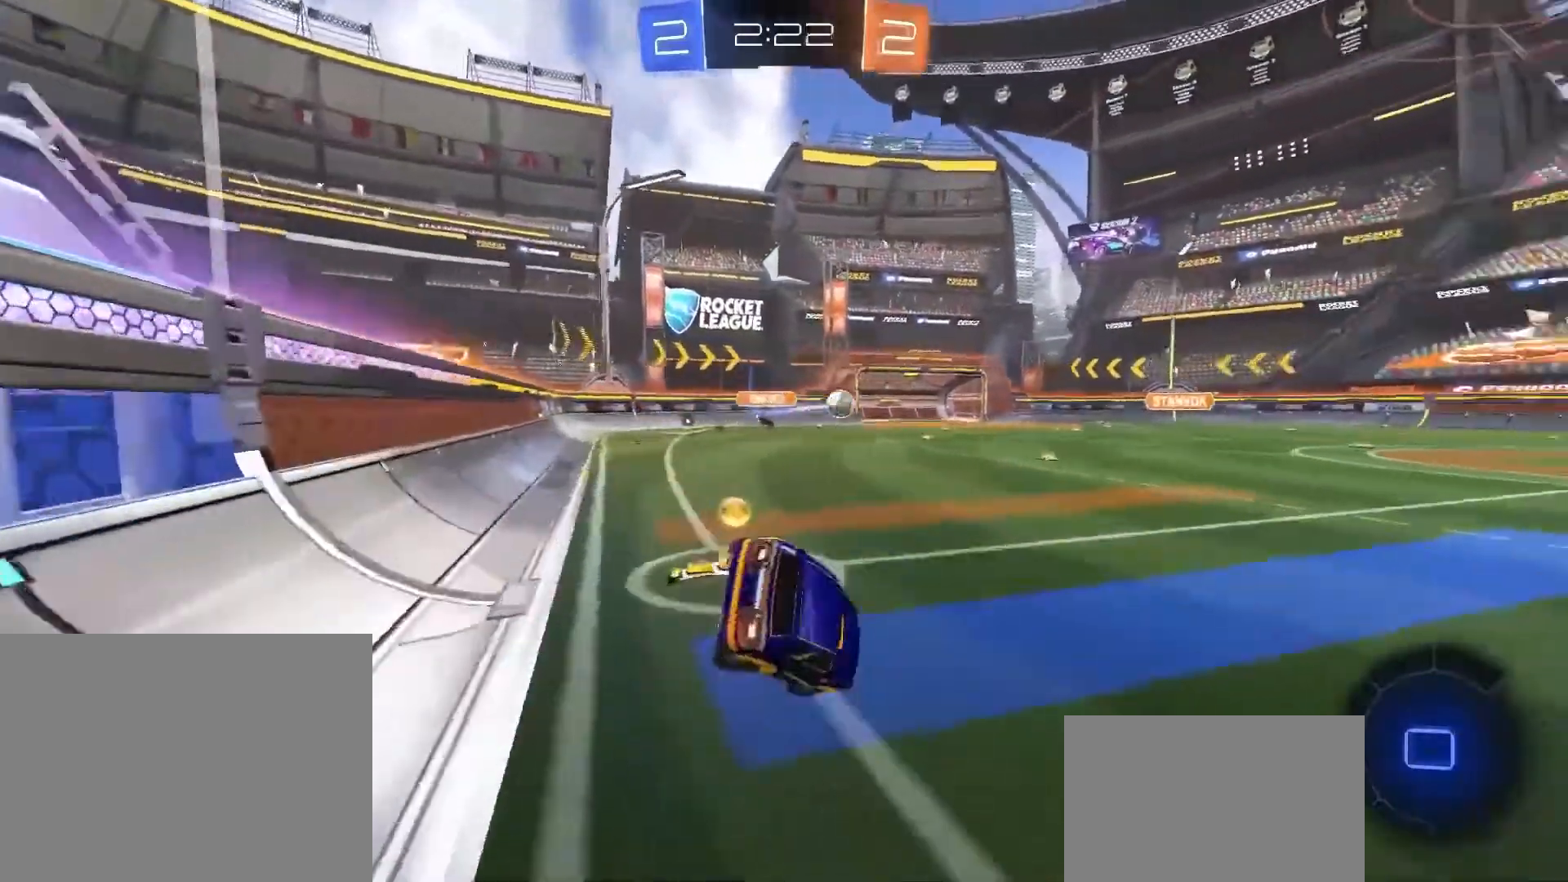
{"buttons": ["TRIANGLE", "R1"], "left_stick": "right", "events": [[100, "TRIANGLE", "down"], [167, "left_stick", "center"], [200, "TRIANGLE", "up"], [300, "left_stick", "right"], [434, "R1", "down"], [500, "TRIANGLE", "down"]]}
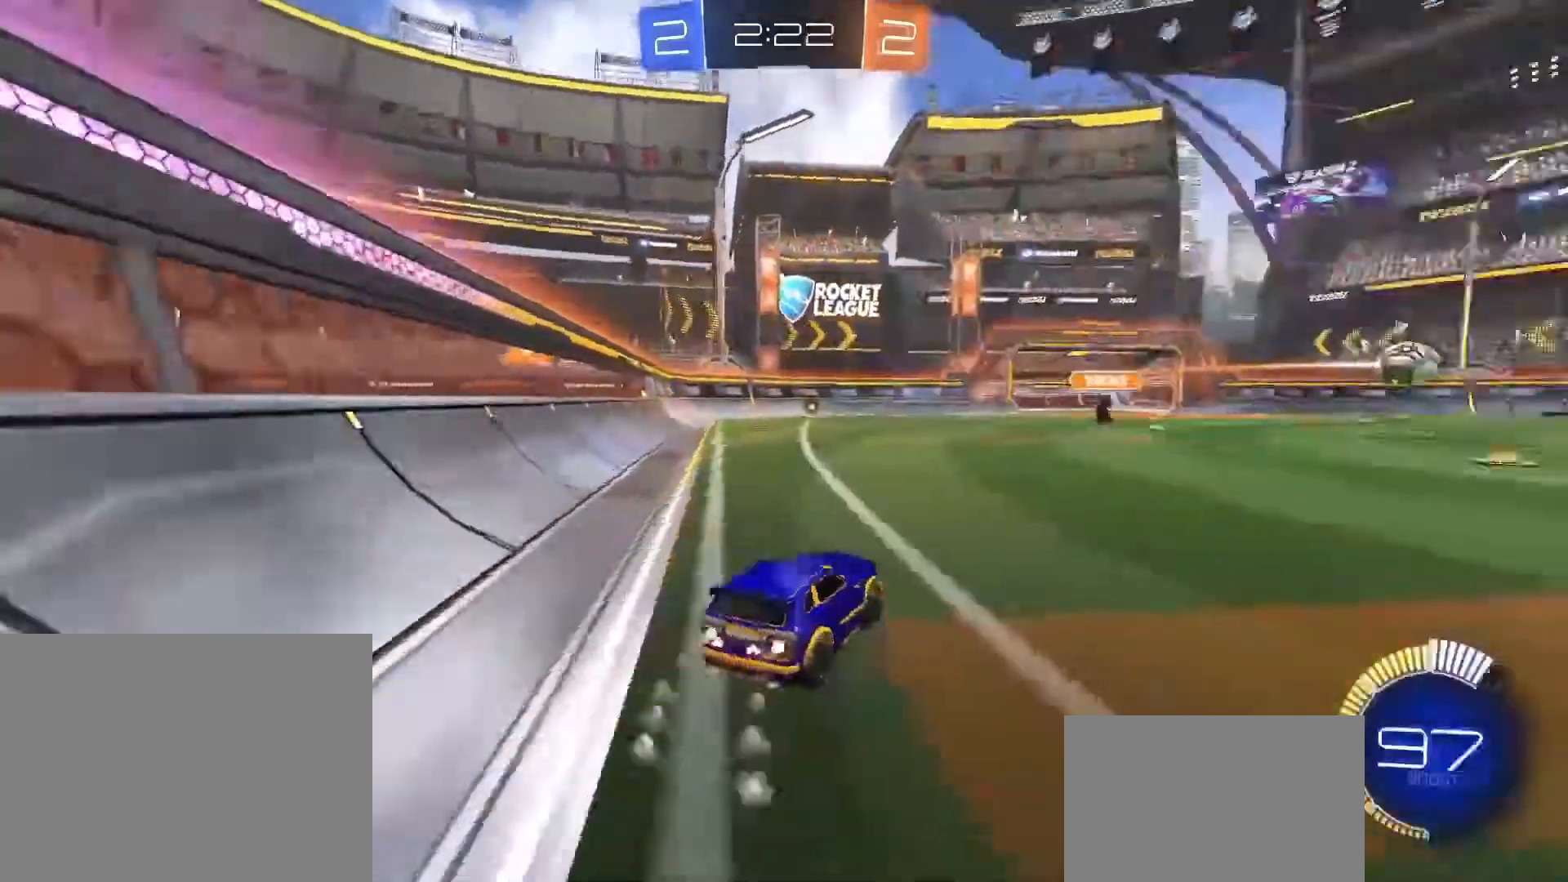
{"buttons": [], "left_stick": "right", "events": [[101, "TRIANGLE", "up"], [167, "R1", "up"]]}
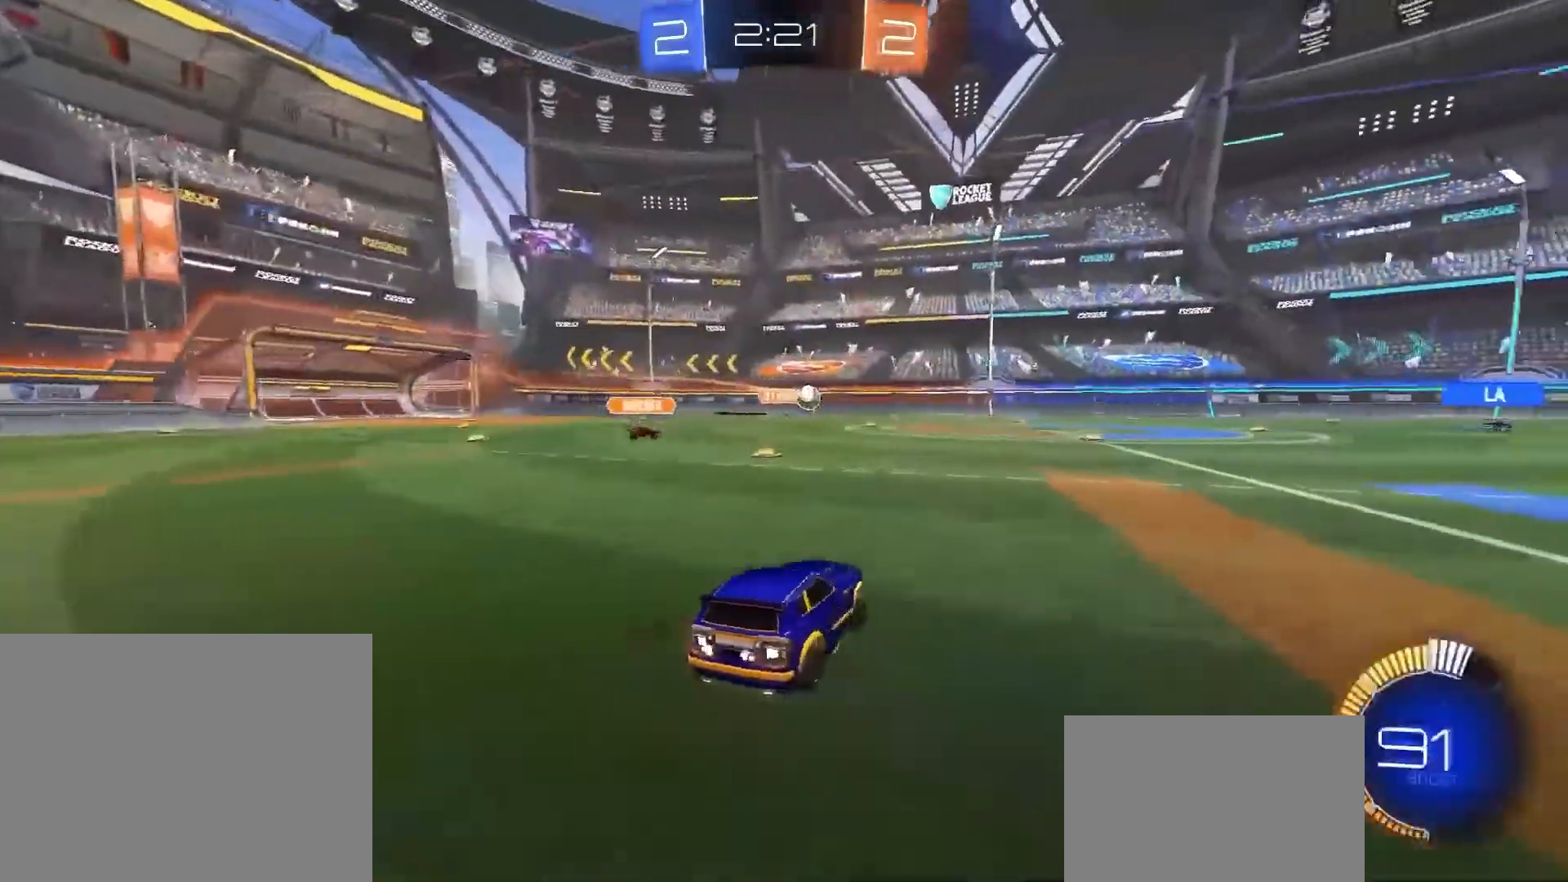
{"buttons": ["CROSS"], "left_stick": "right", "events": [[33, "R1", "down"], [367, "R1", "up"], [367, "left_stick", "center"], [467, "CROSS", "down"], [500, "left_stick", "right"]]}
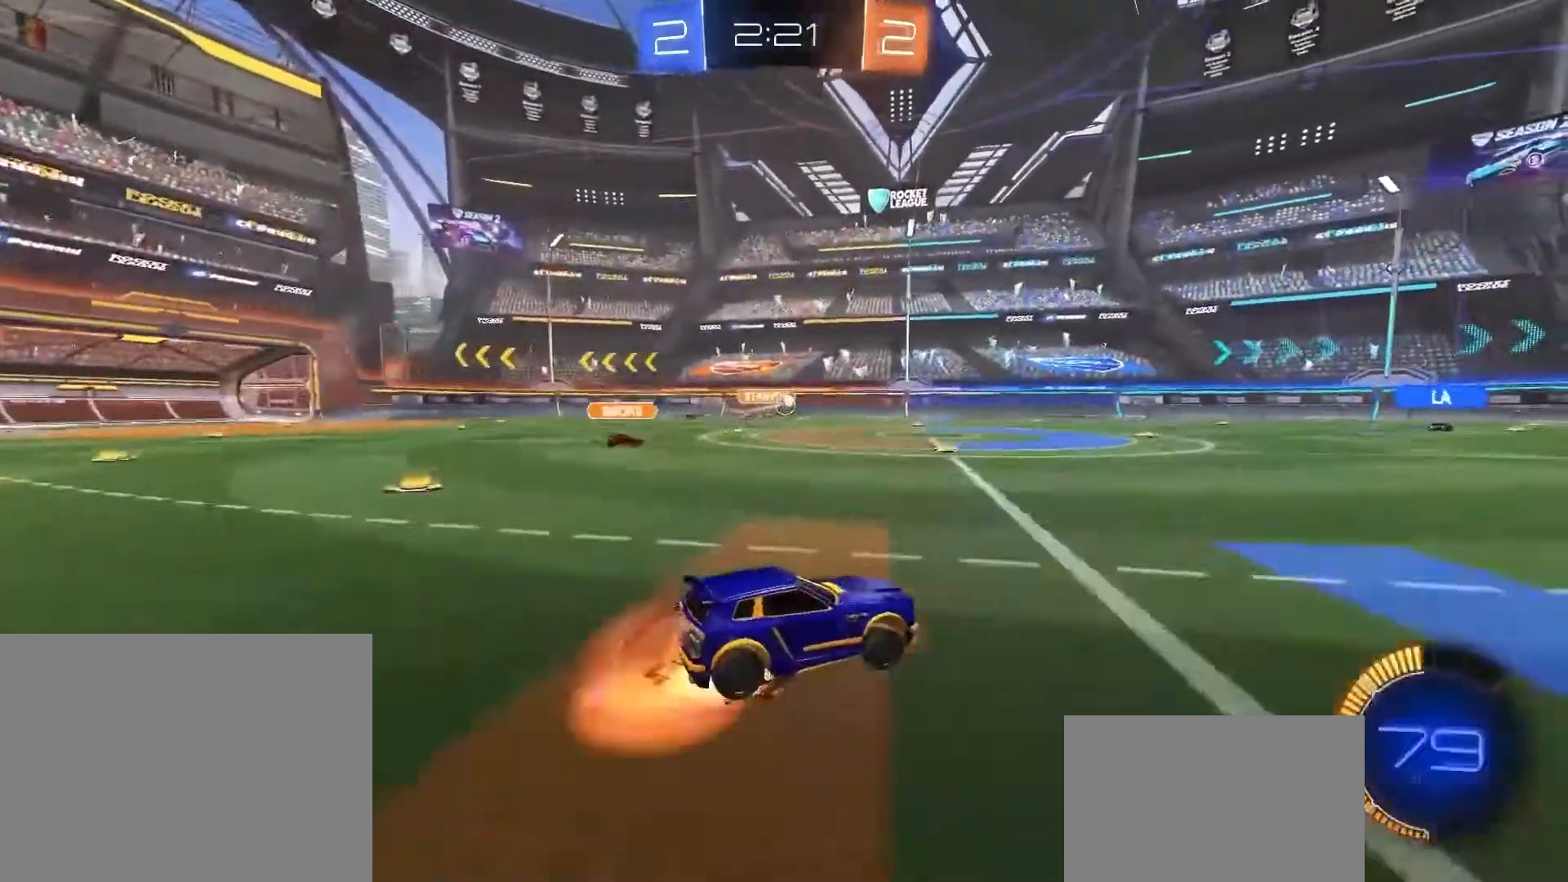
{"buttons": [], "left_stick": "right", "events": [[67, "CROSS", "up"], [67, "R1", "down"], [134, "CROSS", "down"], [301, "CROSS", "up"], [367, "R1", "up"]]}
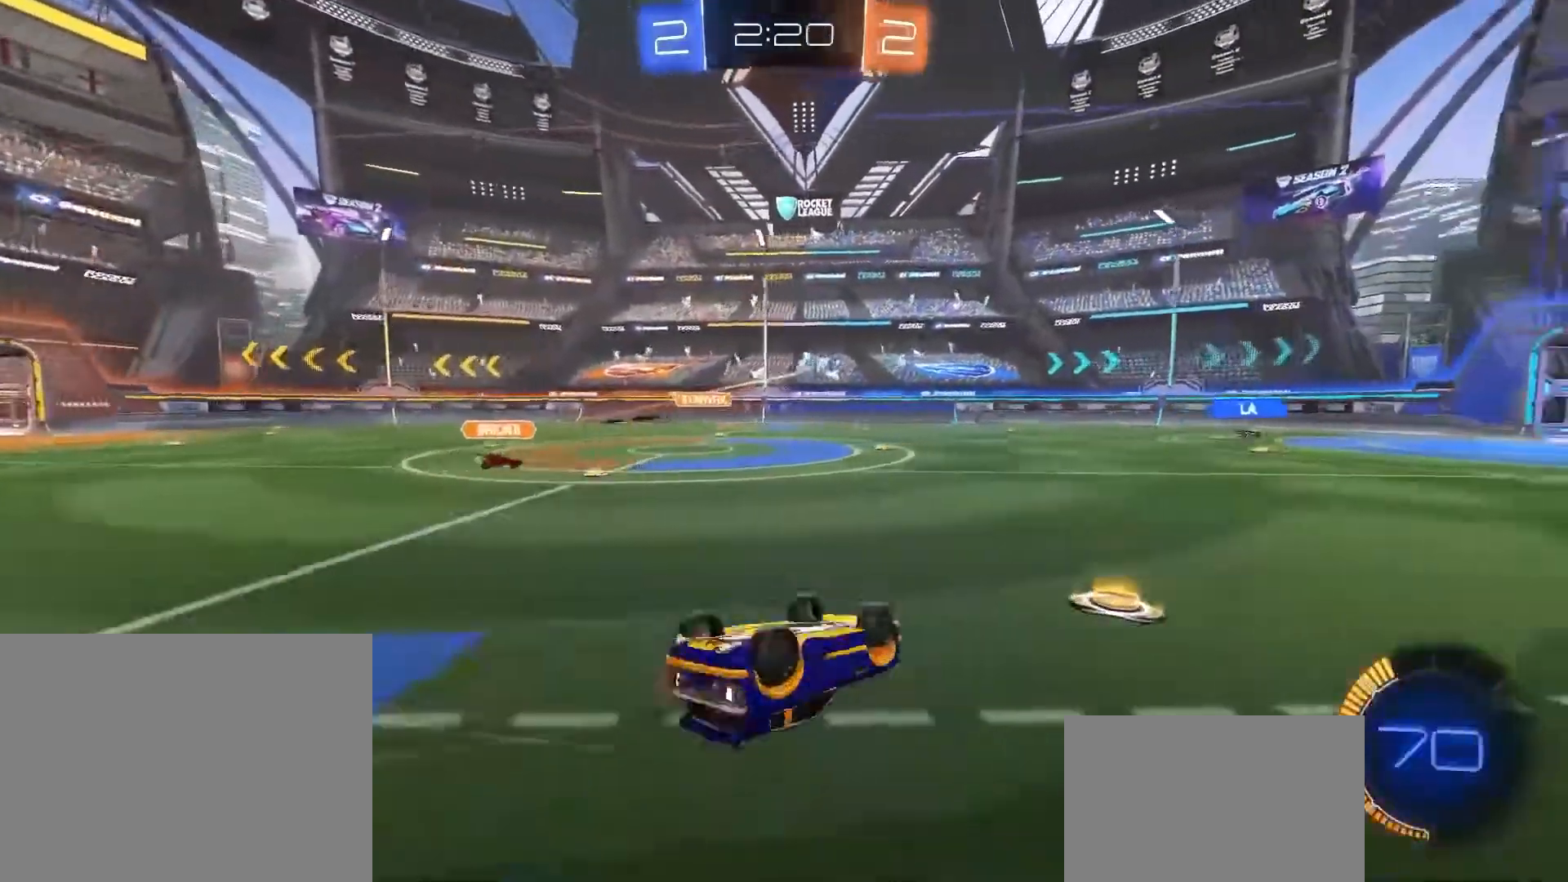
{"buttons": [], "left_stick": "right", "events": [[67, "left_stick", "center"], [467, "left_stick", "right"]]}
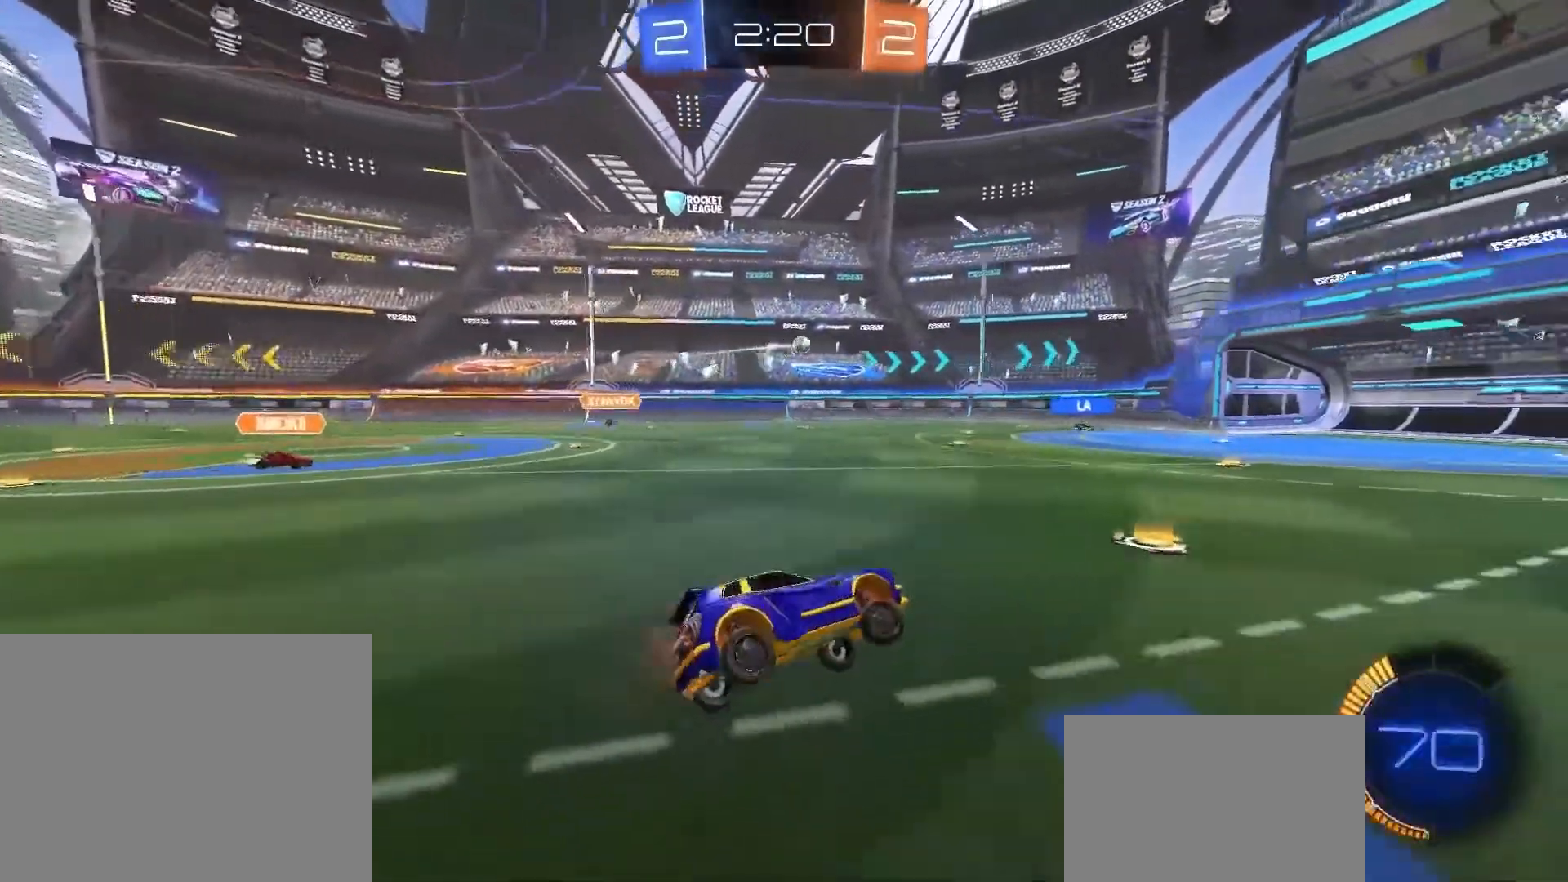
{"buttons": [], "left_stick": "center", "events": [[101, "left_stick", "center"]]}
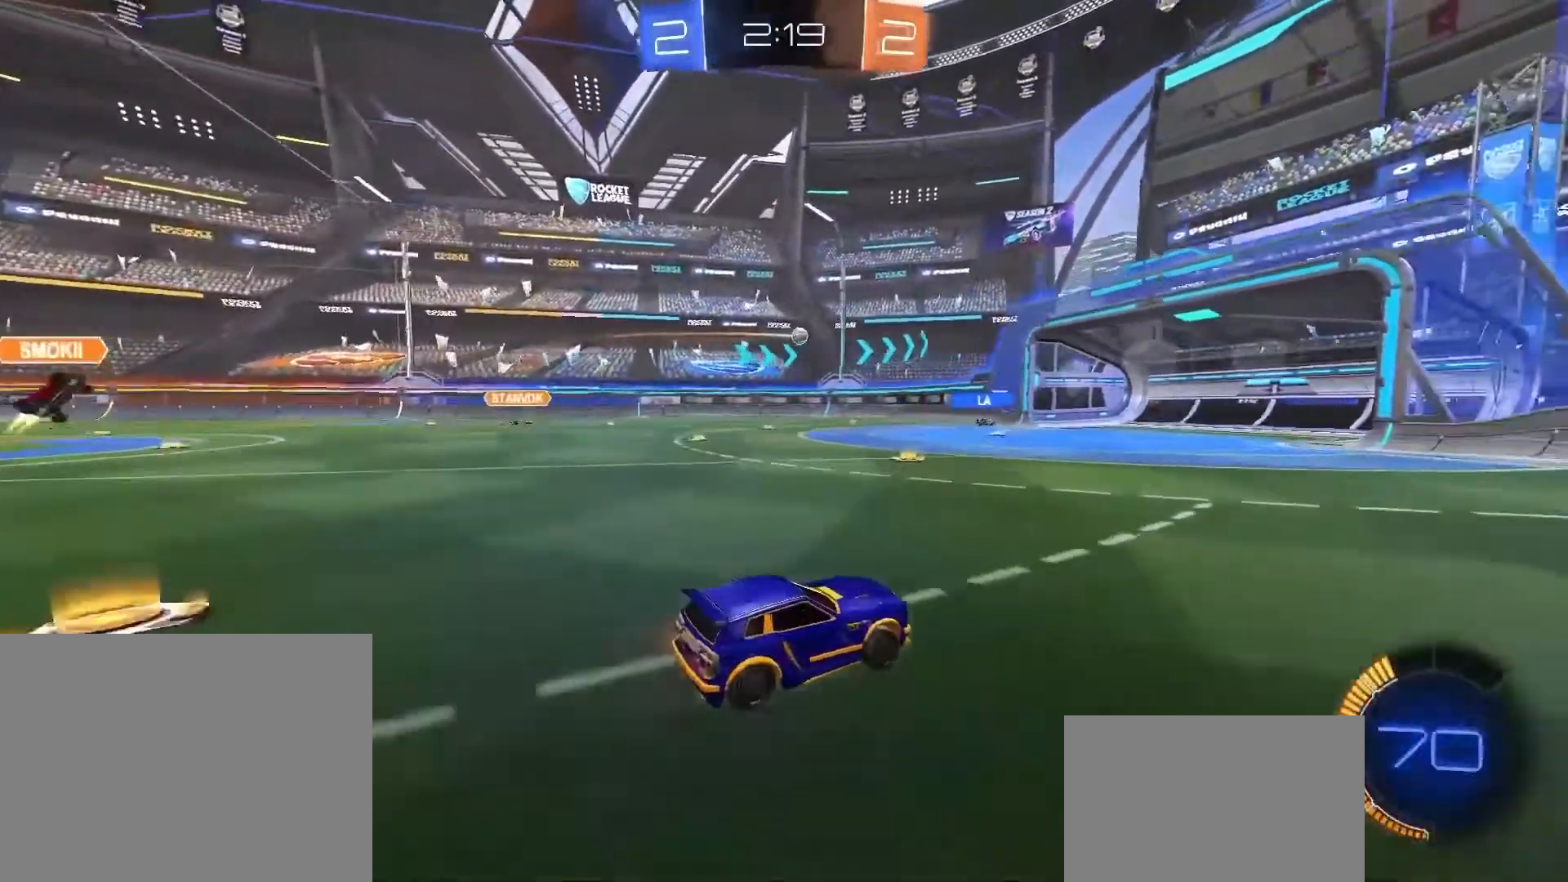
{"buttons": [], "left_stick": "center", "events": [[367, "left_stick", "left"], [467, "left_stick", "center"]]}
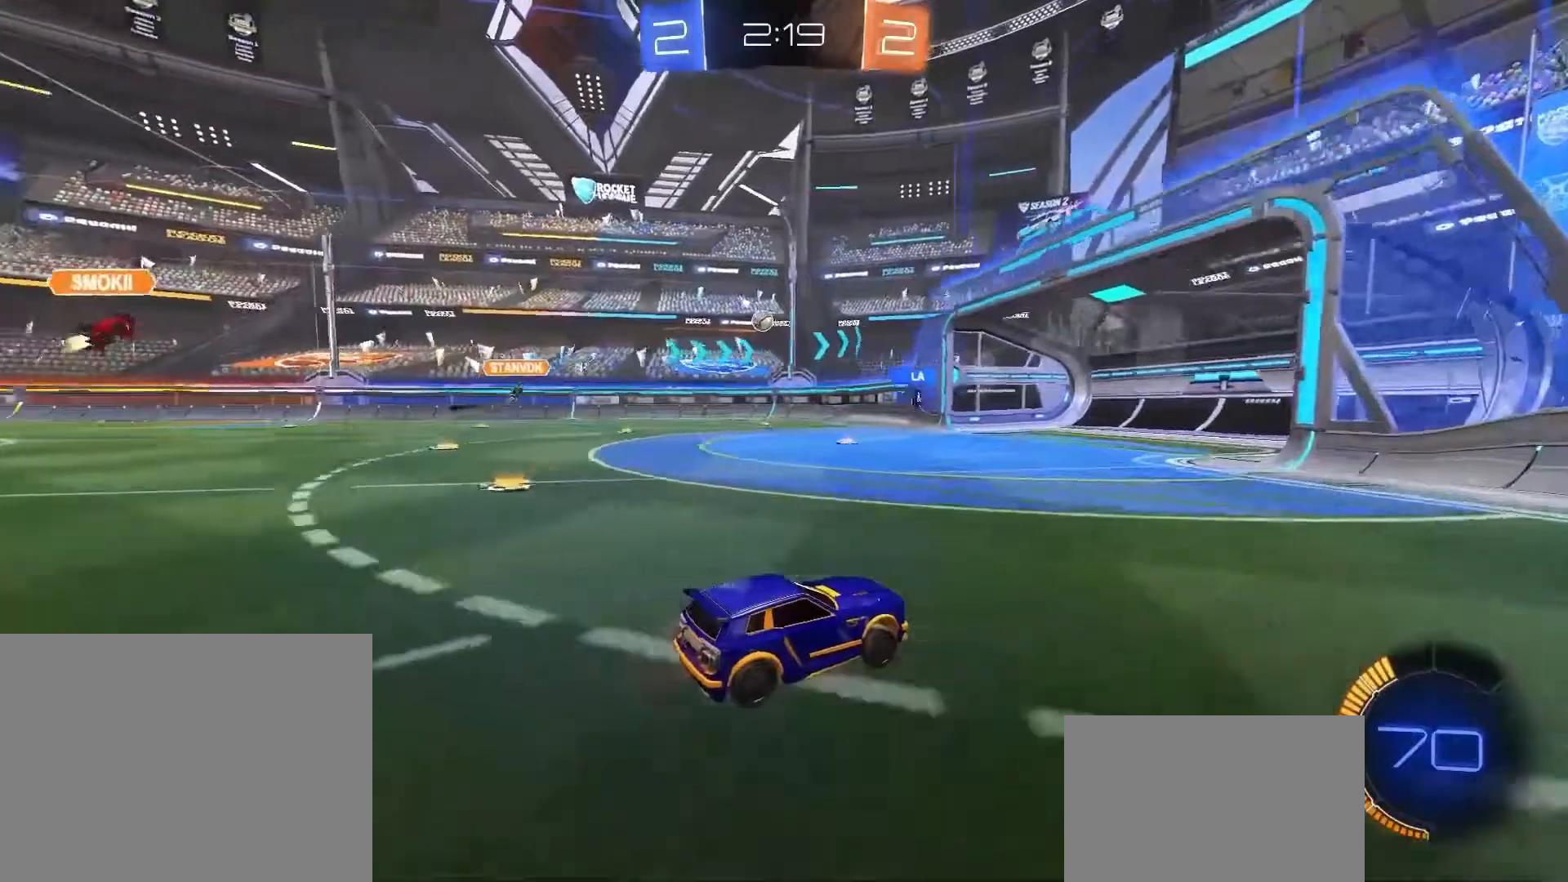
{"buttons": ["SQUARE"], "left_stick": "left", "events": [[167, "left_stick", "left"], [434, "SQUARE", "down"]]}
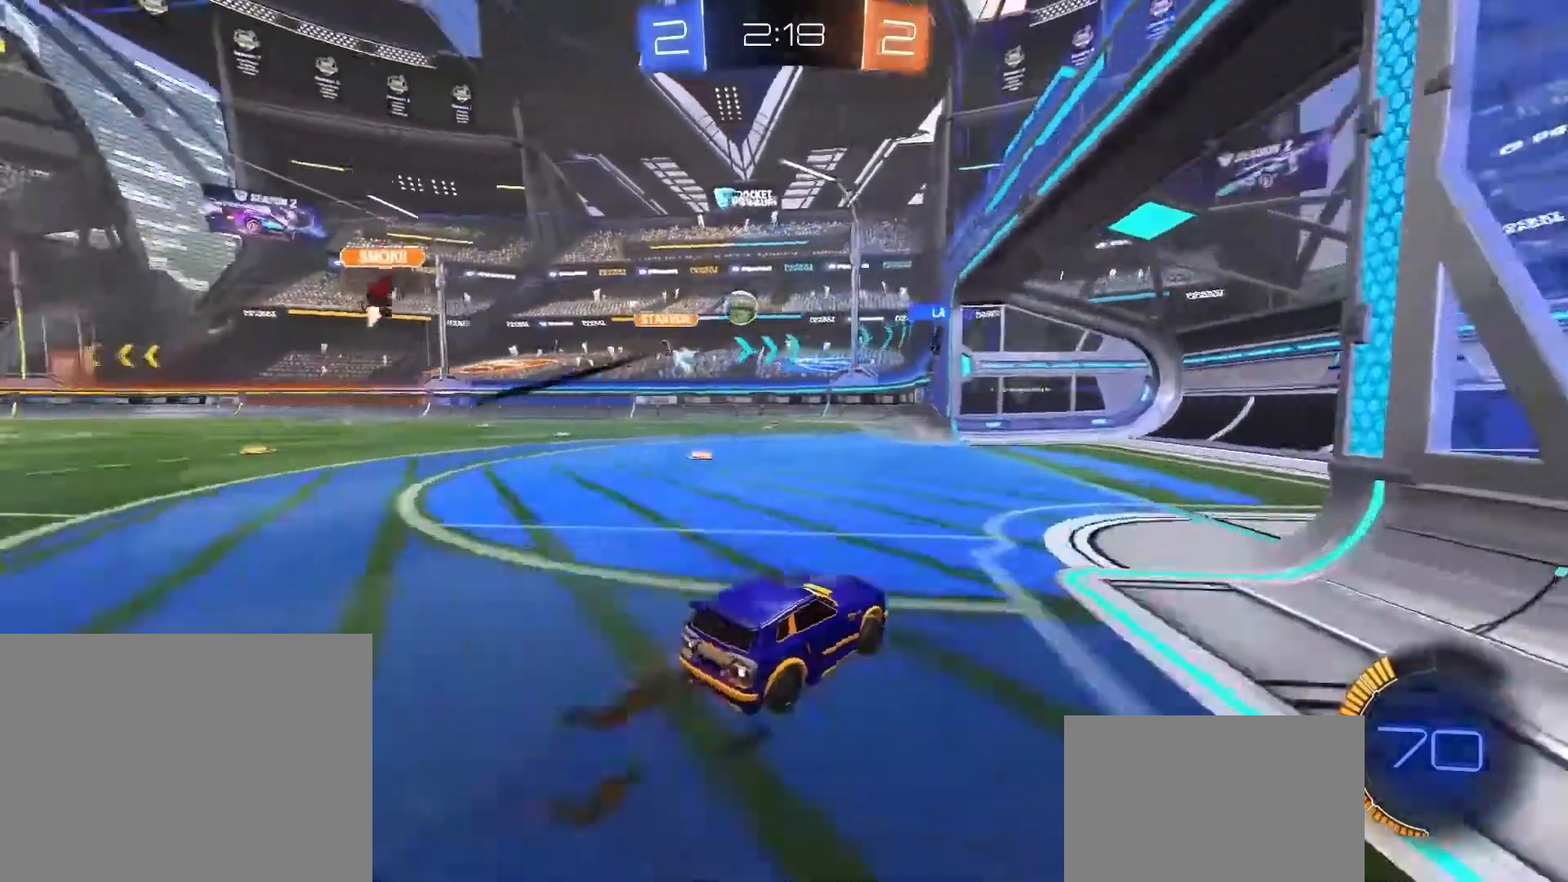
{"buttons": [], "left_stick": "right", "events": [[166, "SQUARE", "up"], [233, "left_stick", "center"], [300, "left_stick", "right"]]}
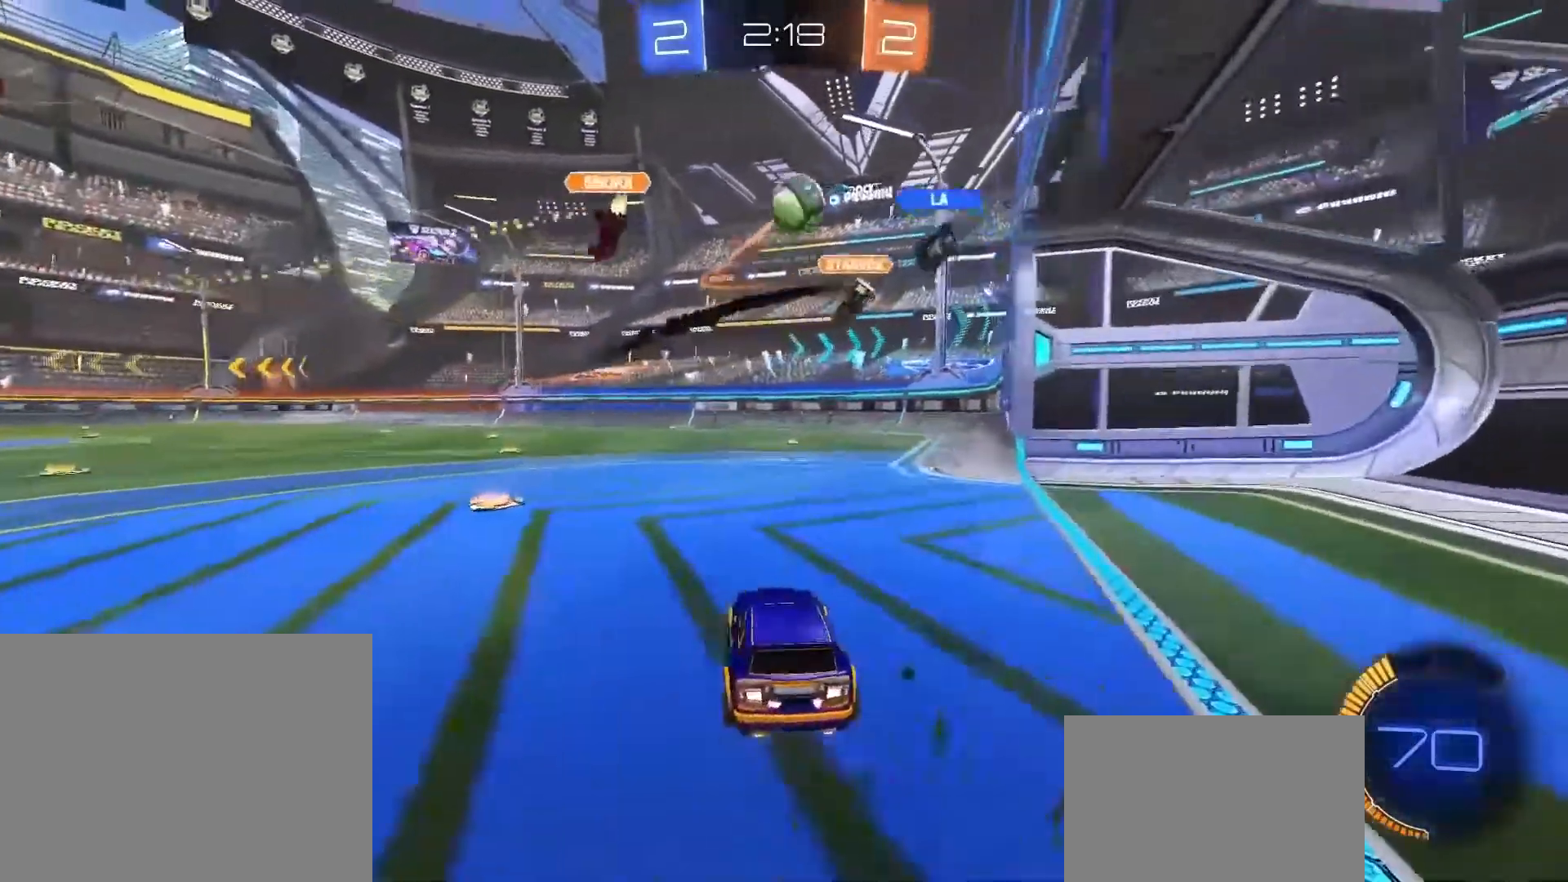
{"buttons": [], "left_stick": "center", "events": [[67, "L2", "down"], [100, "left_stick", "center"], [200, "left_stick", "right"], [234, "L2", "up"], [434, "left_stick", "center"]]}
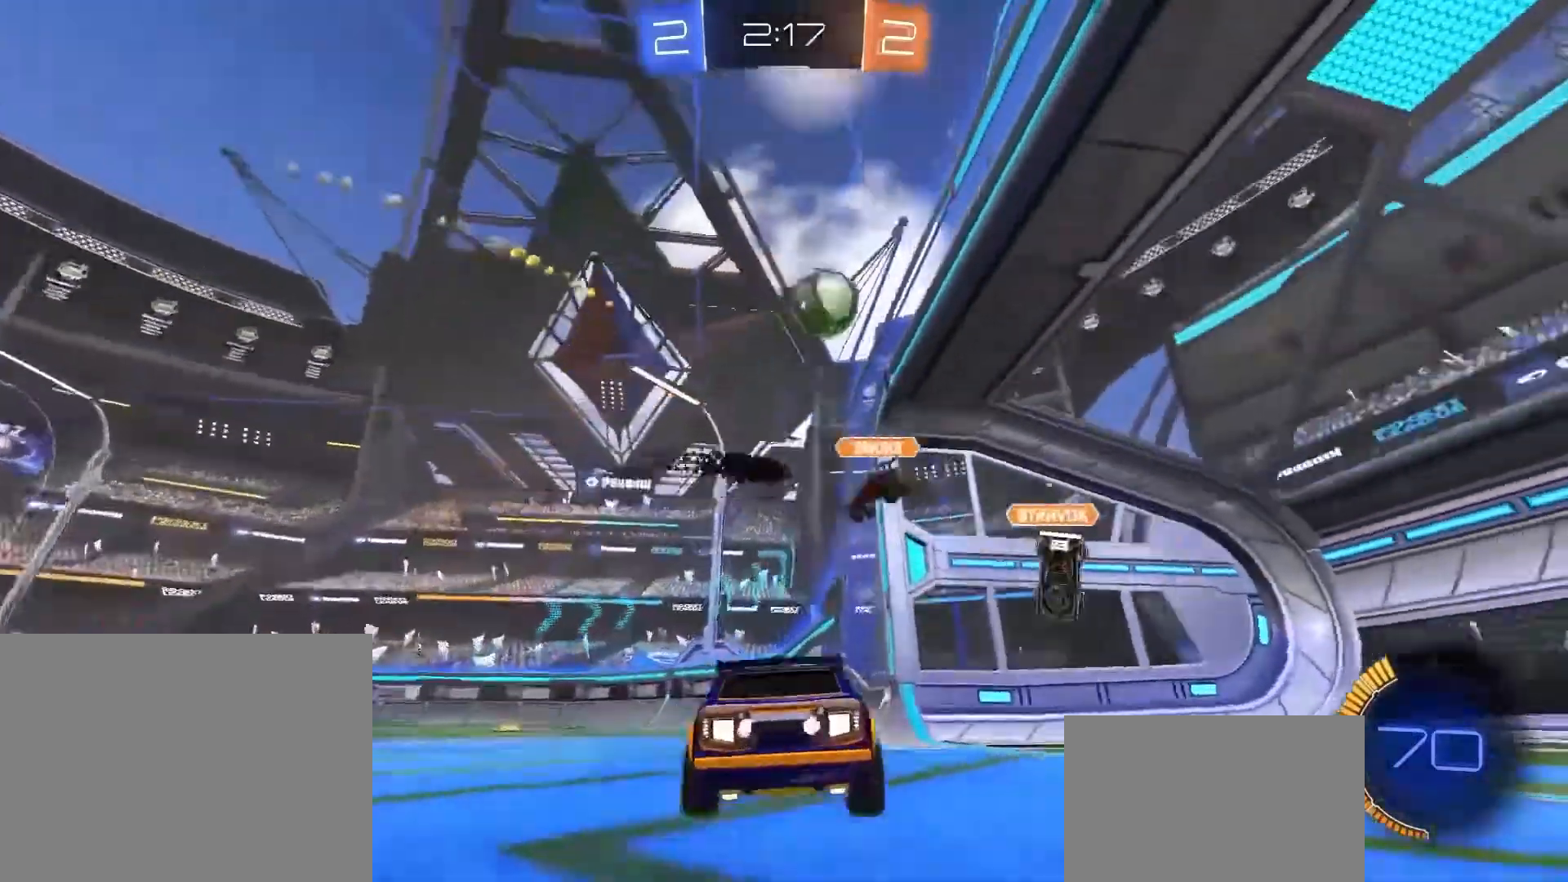
{"buttons": [], "left_stick": "left", "events": [[200, "left_stick", "left"], [400, "TRIANGLE", "down"], [467, "TRIANGLE", "up"]]}
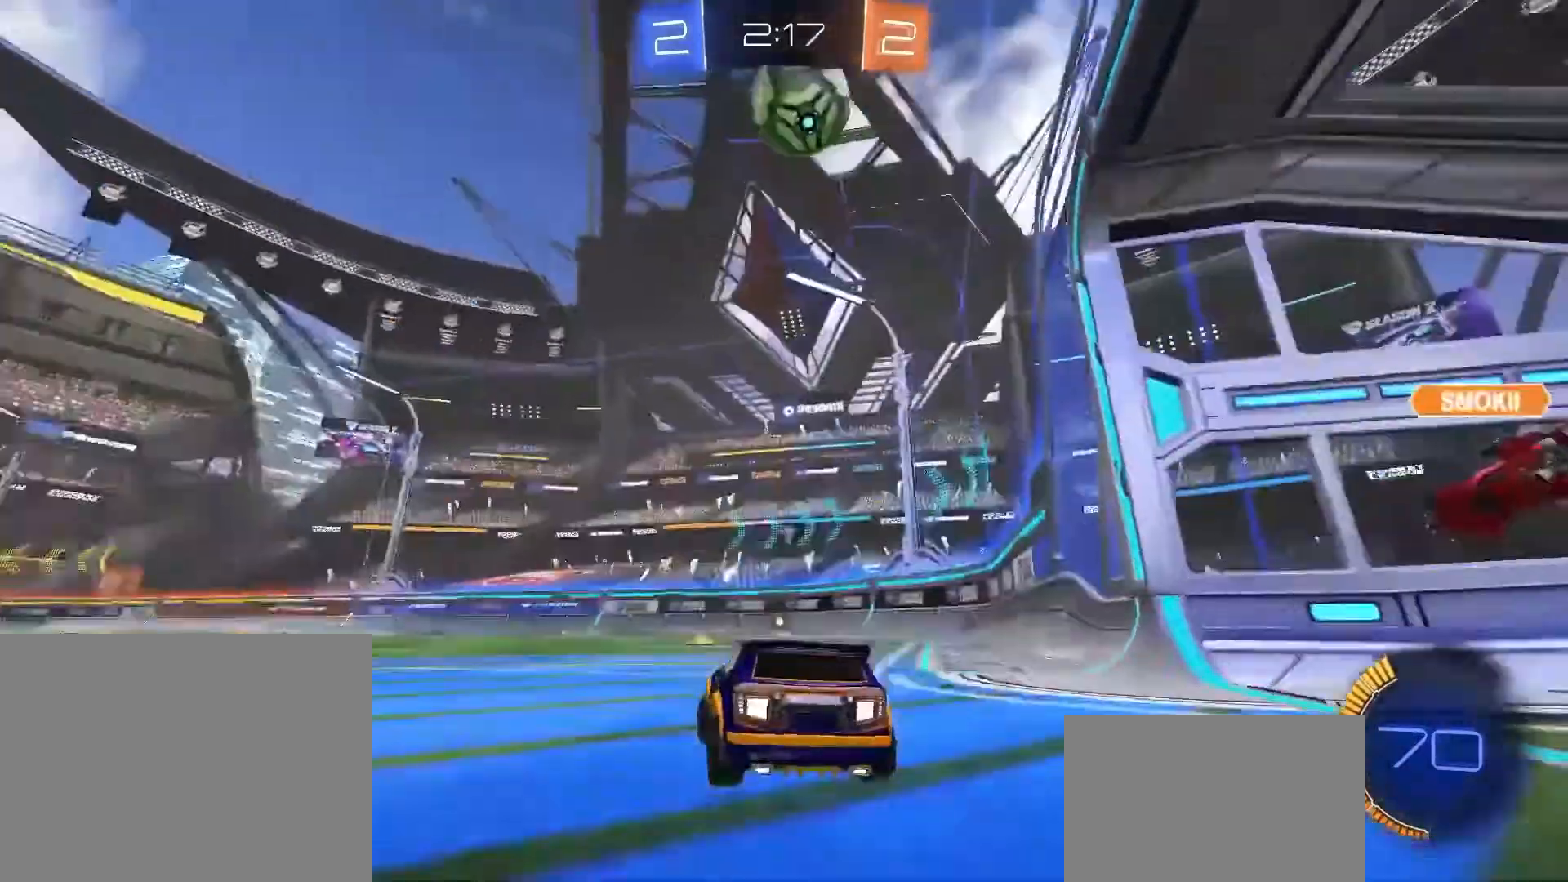
{"buttons": ["R1"], "left_stick": "left", "events": [[167, "left_stick", "center"], [334, "left_stick", "left"], [467, "R1", "down"]]}
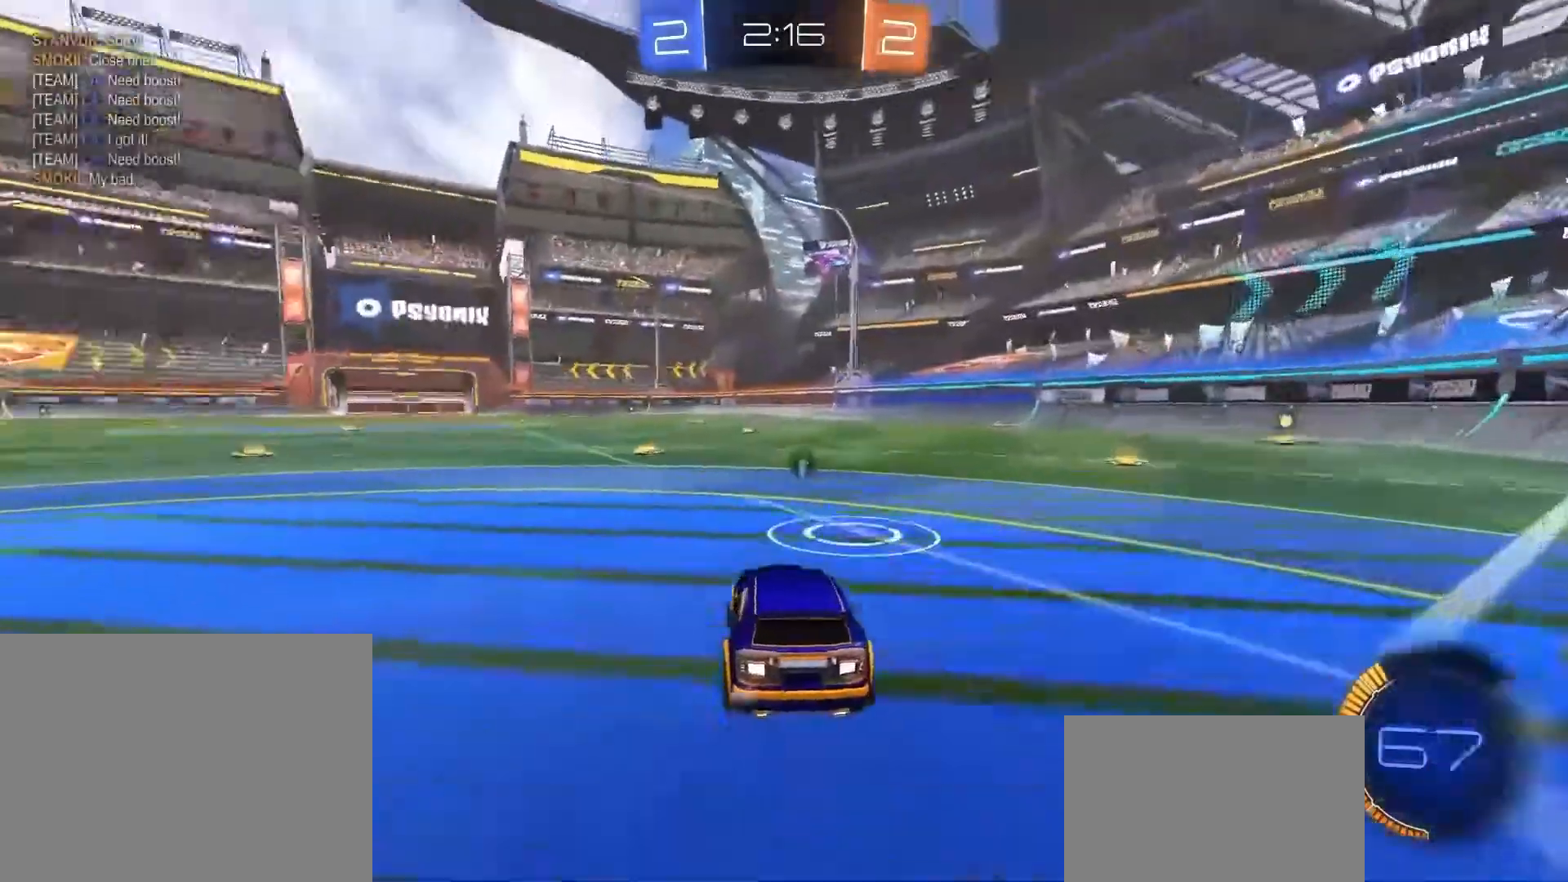
{"buttons": [], "left_stick": "center"}
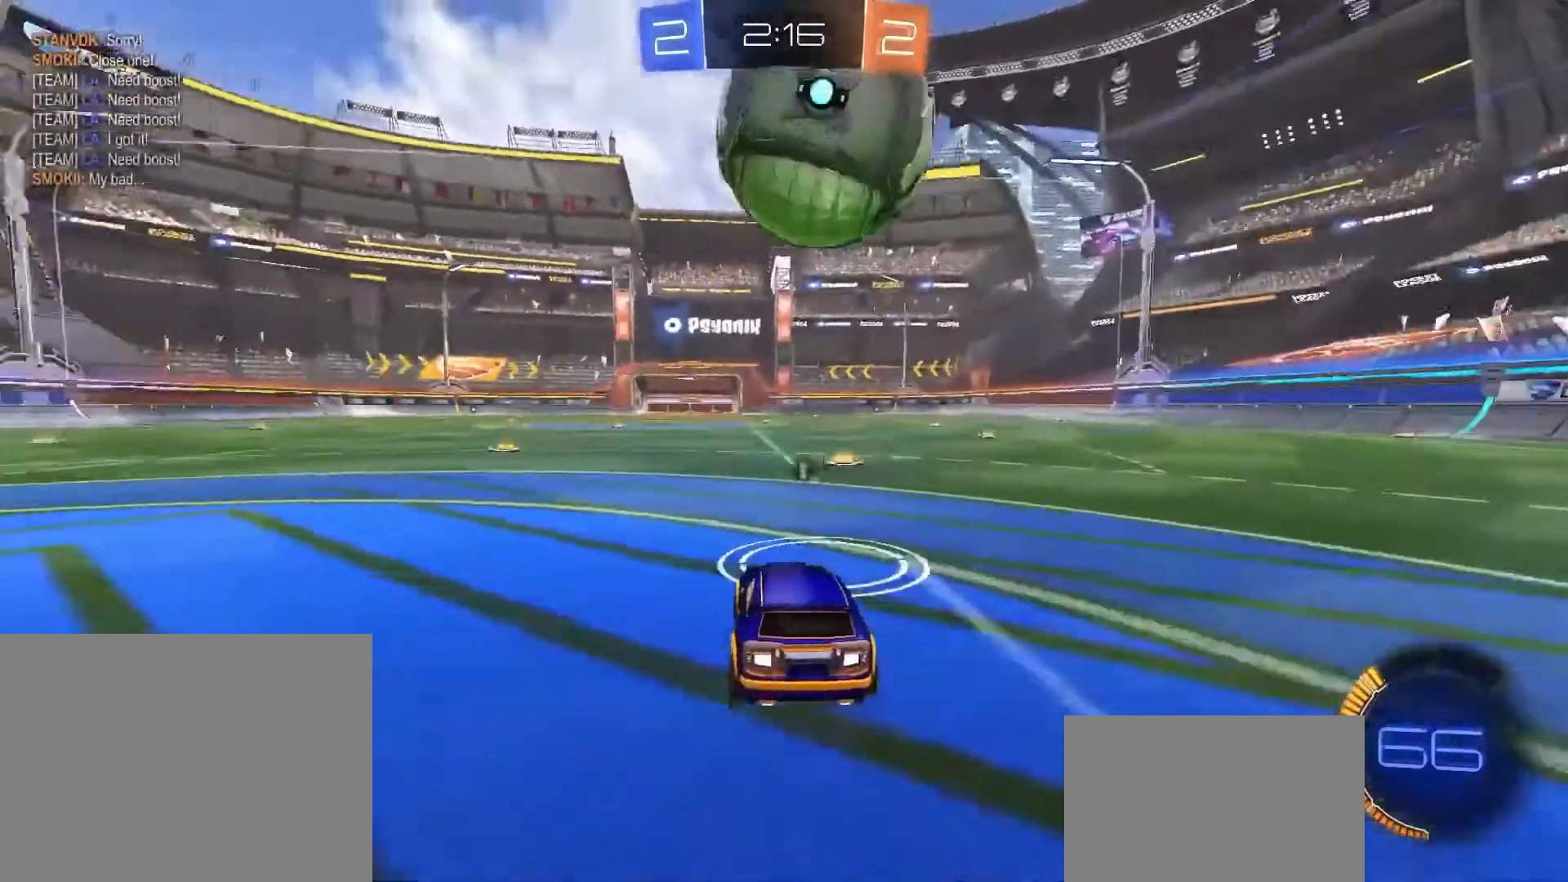
{"buttons": ["R1"], "left_stick": "center", "events": [[67, "R1", "down"]]}
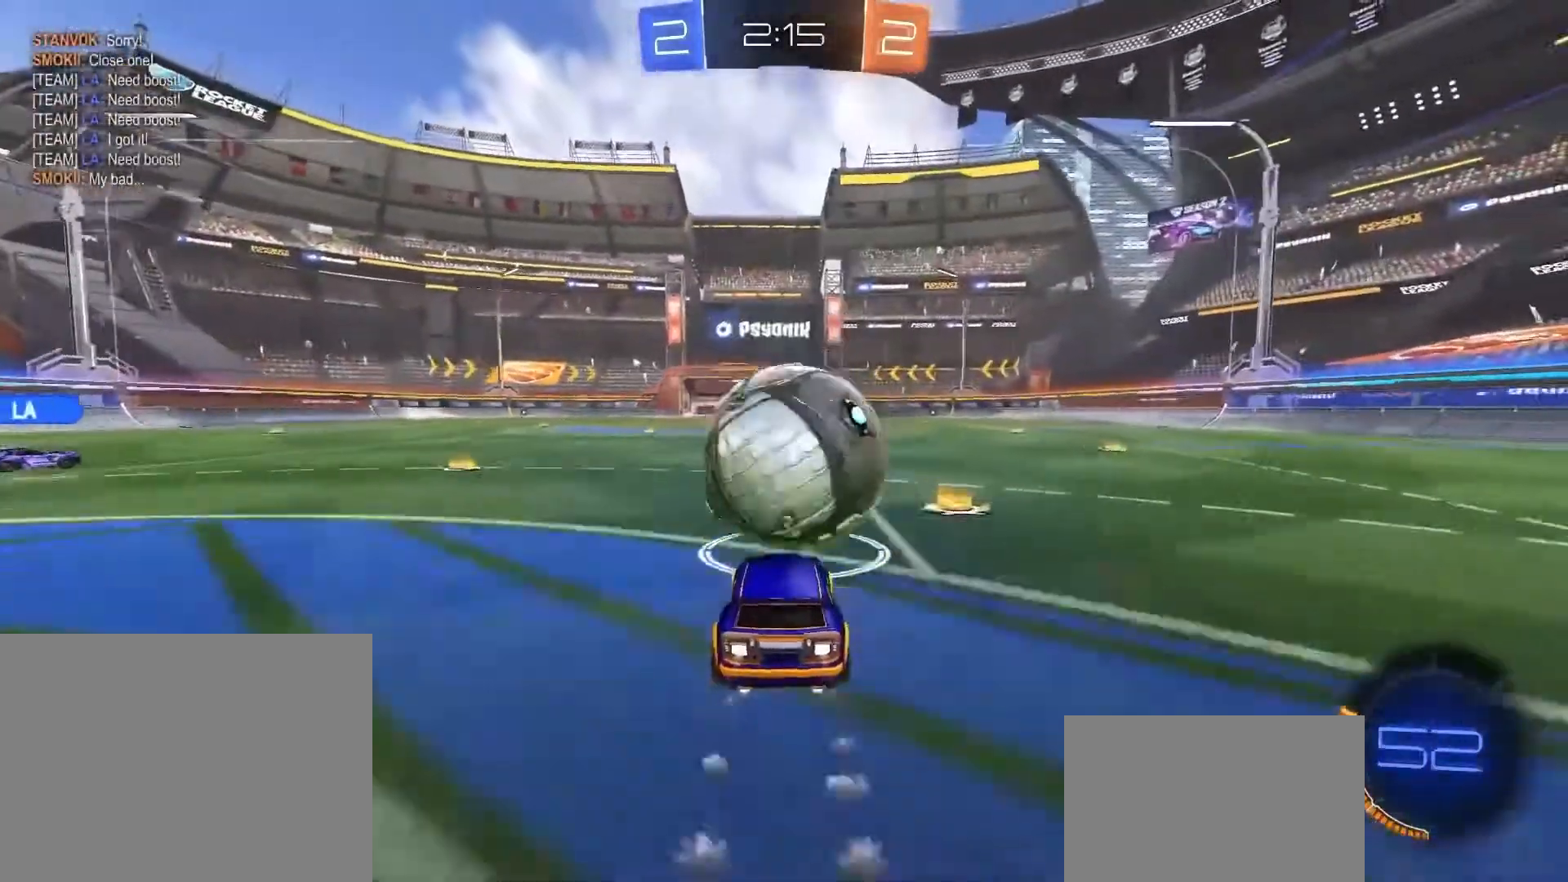
{"buttons": ["R1"], "left_stick": "center", "events": []}
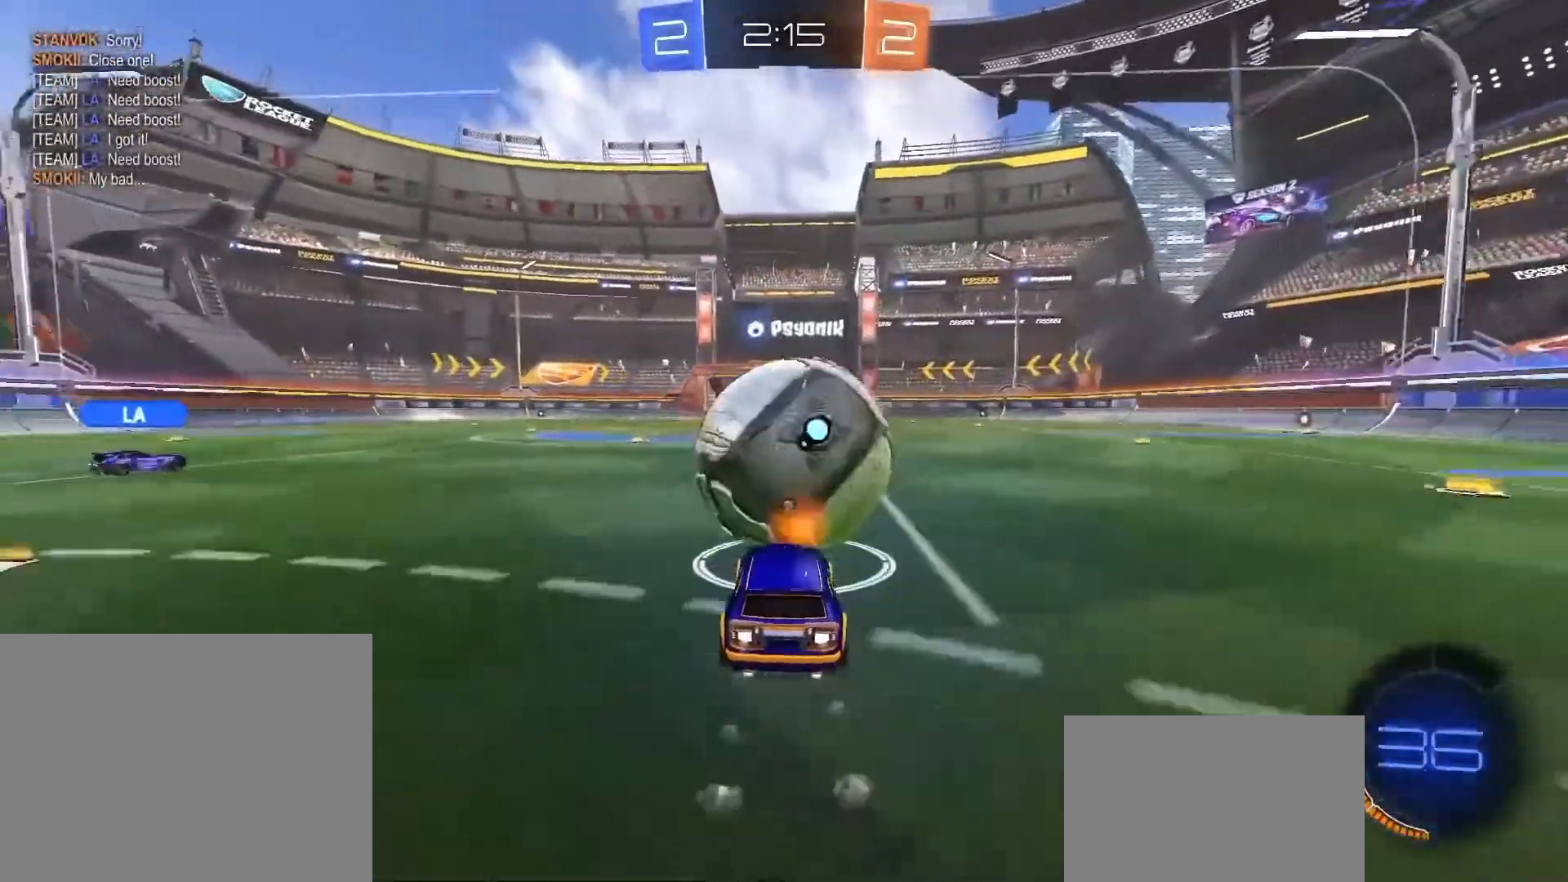
{"buttons": ["R1"], "left_stick": "center", "events": []}
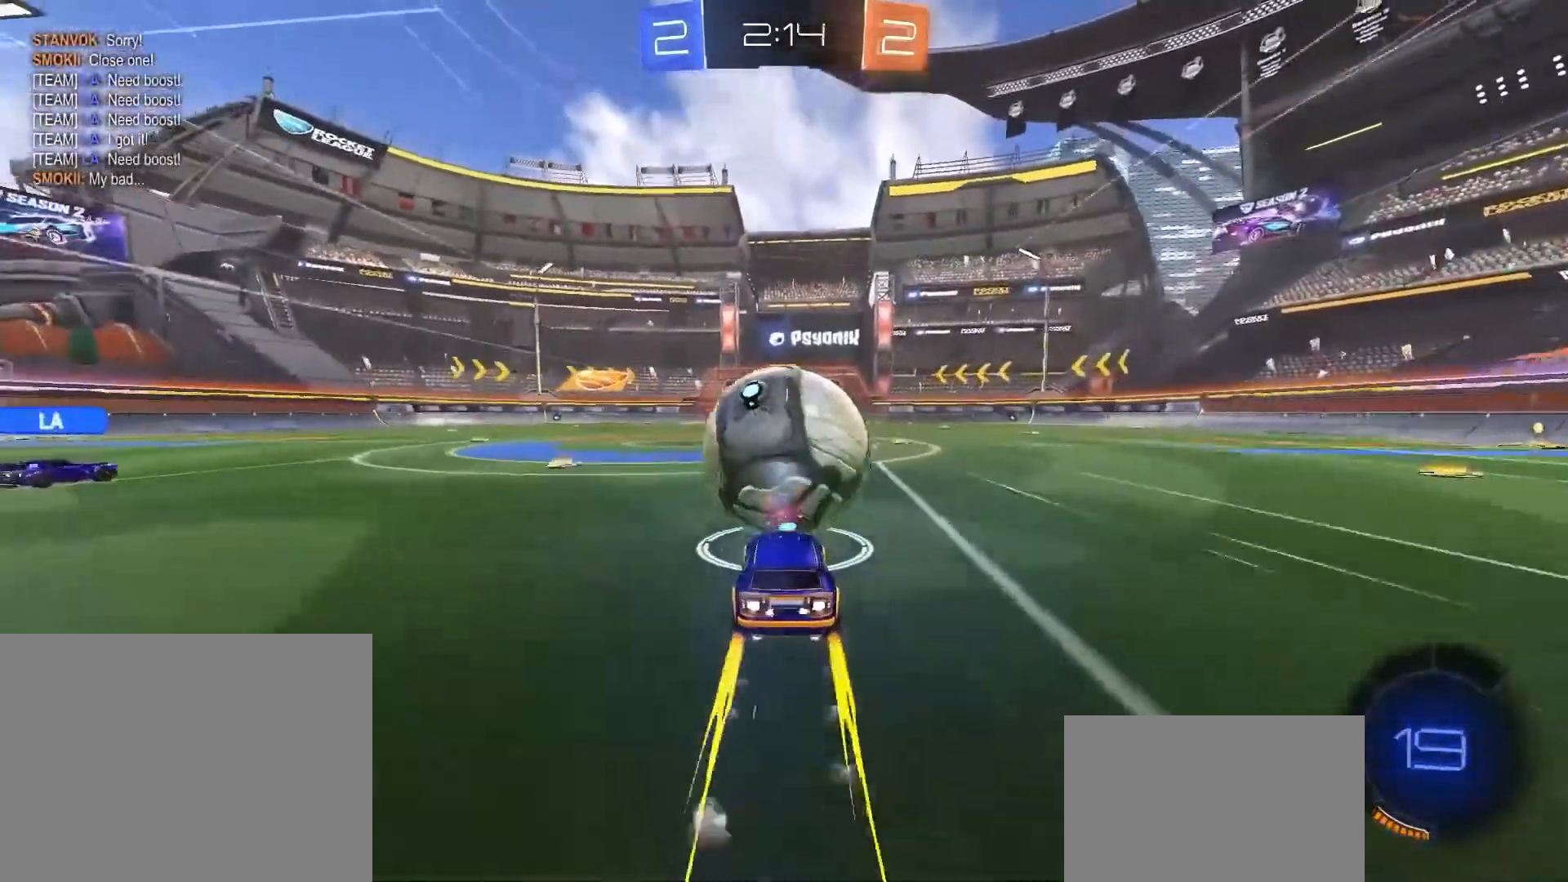
{"buttons": [], "left_stick": "center", "events": [[433, "R1", "up"]]}
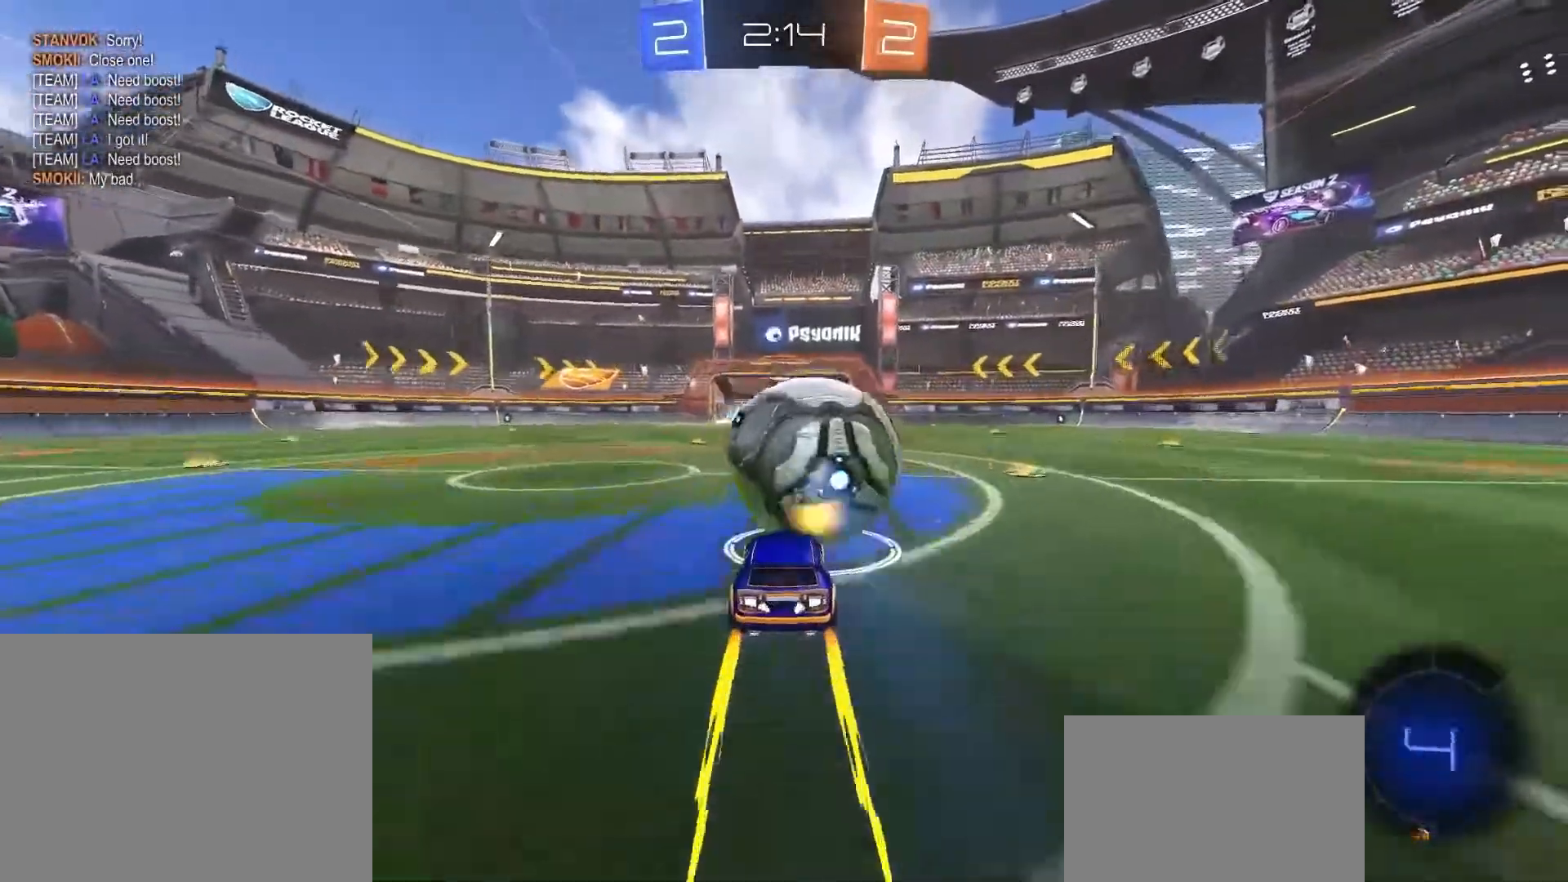
{"buttons": [], "left_stick": "center", "events": [[234, "R1", "down"], [434, "R1", "up"]]}
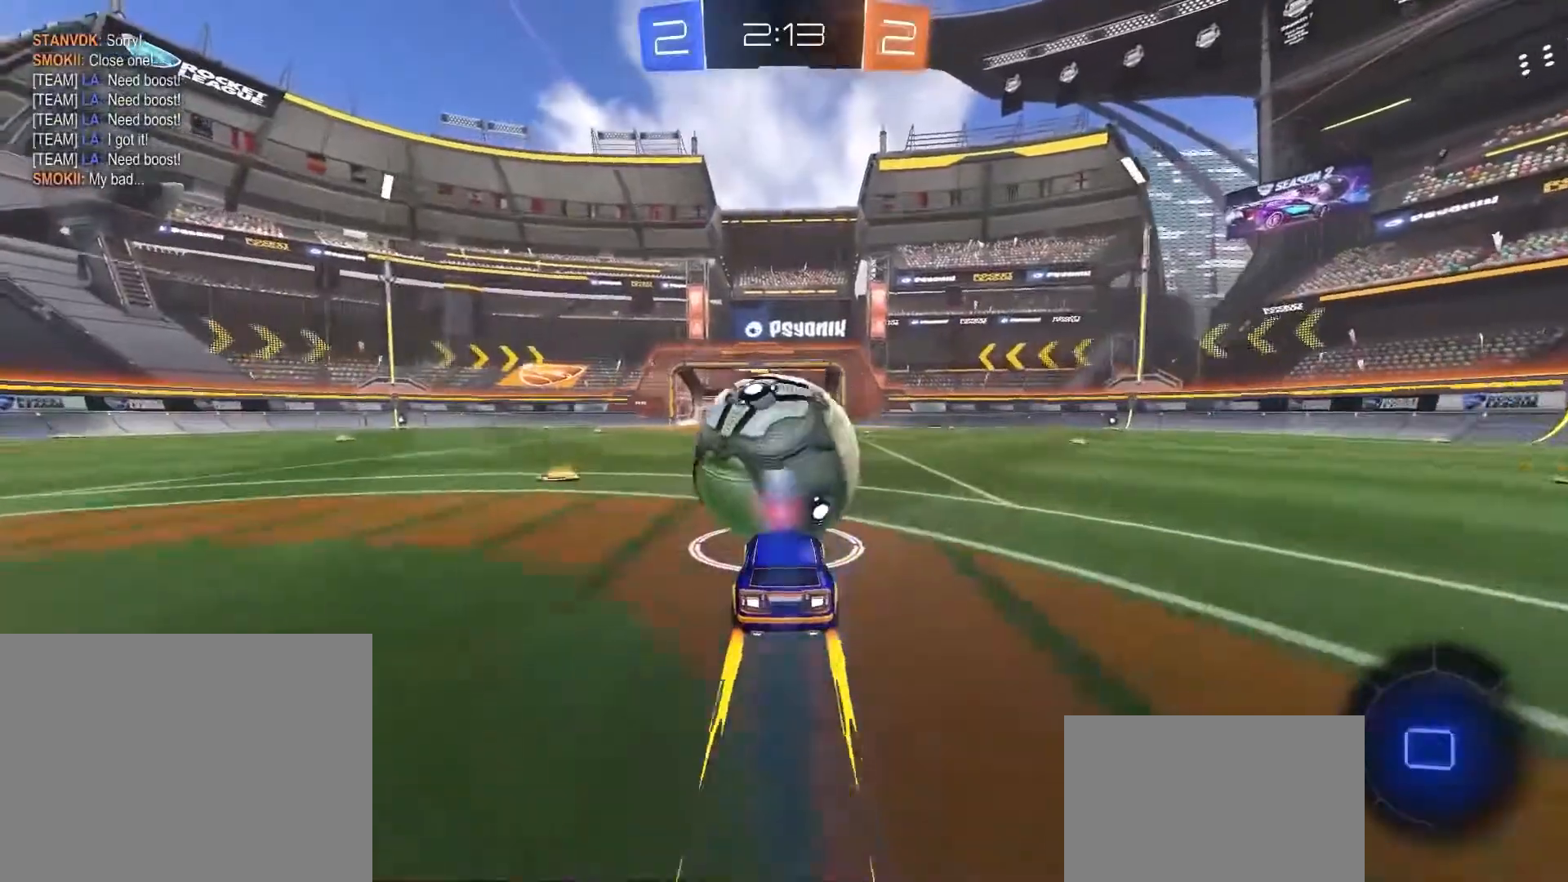
{"buttons": [], "left_stick": "center", "events": [[267, "R1", "down"], [467, "R1", "up"]]}